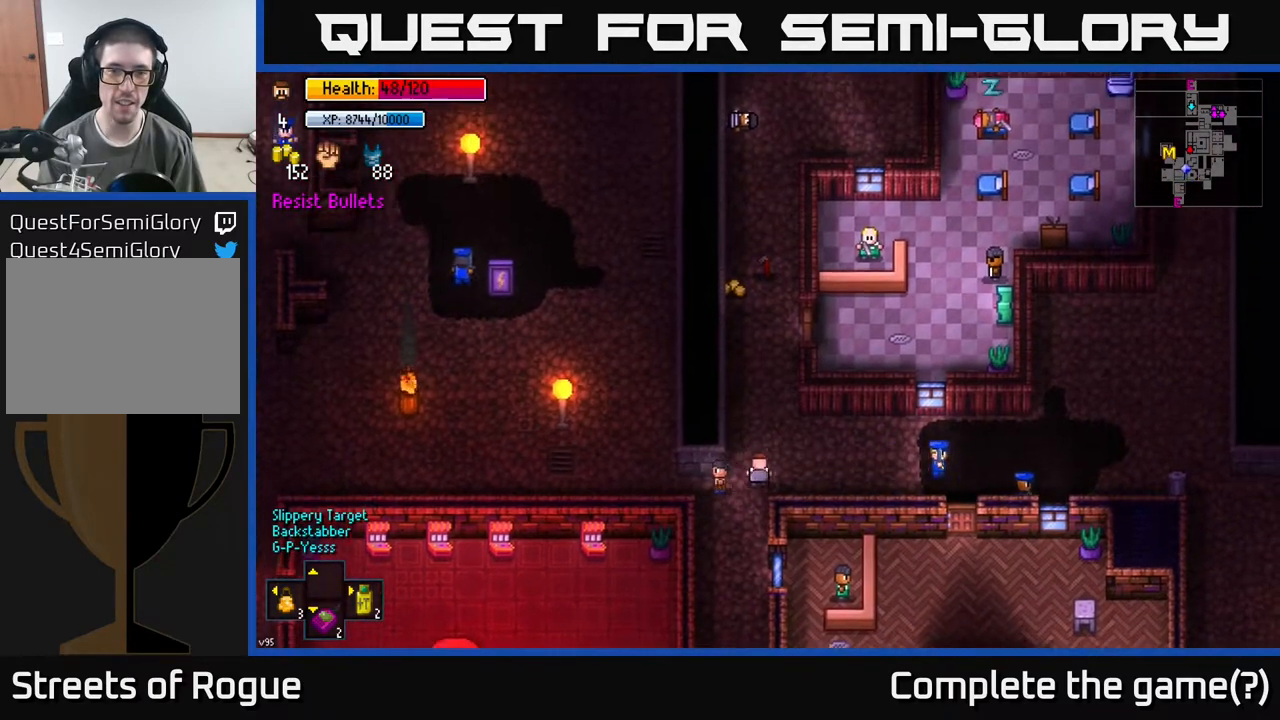
Gameplay with a controller (Xbox layout); each line is a JSON object with the inputs held at the frame after it. "events" lists button and stick changes between this image and that frame as [ms after this image, input, new state], when the widget could be followed in between.
{"buttons": [], "left_stick": "up", "right_stick": "center", "events": []}
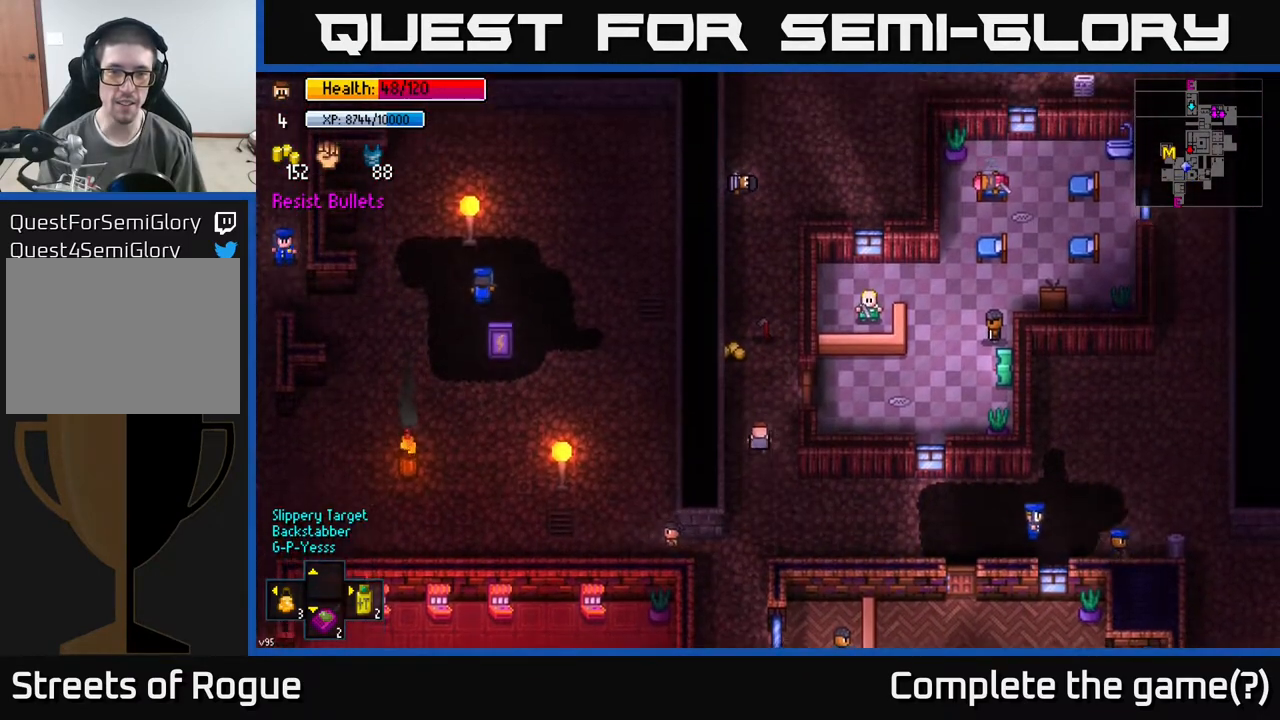
{"buttons": [], "left_stick": "up", "right_stick": "center", "events": [[450, "A", "down"], [500, "A", "up"]]}
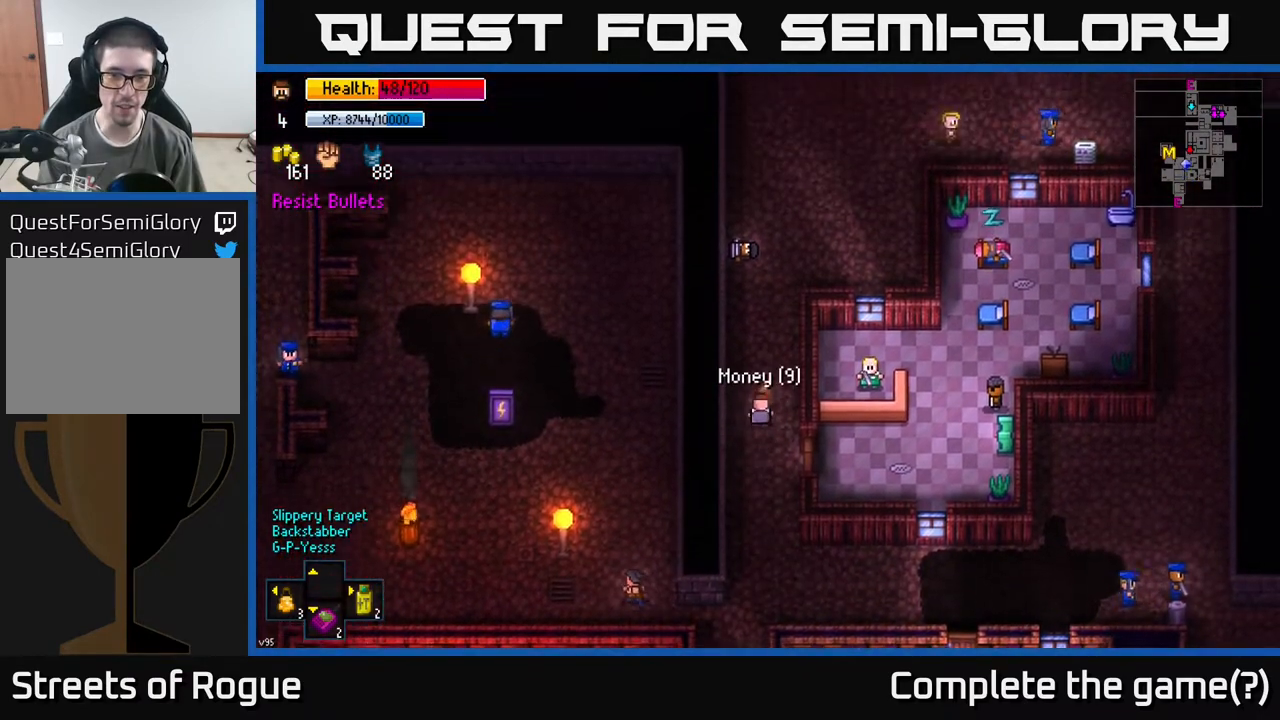
{"buttons": [], "left_stick": "down", "right_stick": "center", "events": [[83, "A", "down"], [117, "left_stick", "right"], [150, "A", "up"], [167, "left_stick", "down"]]}
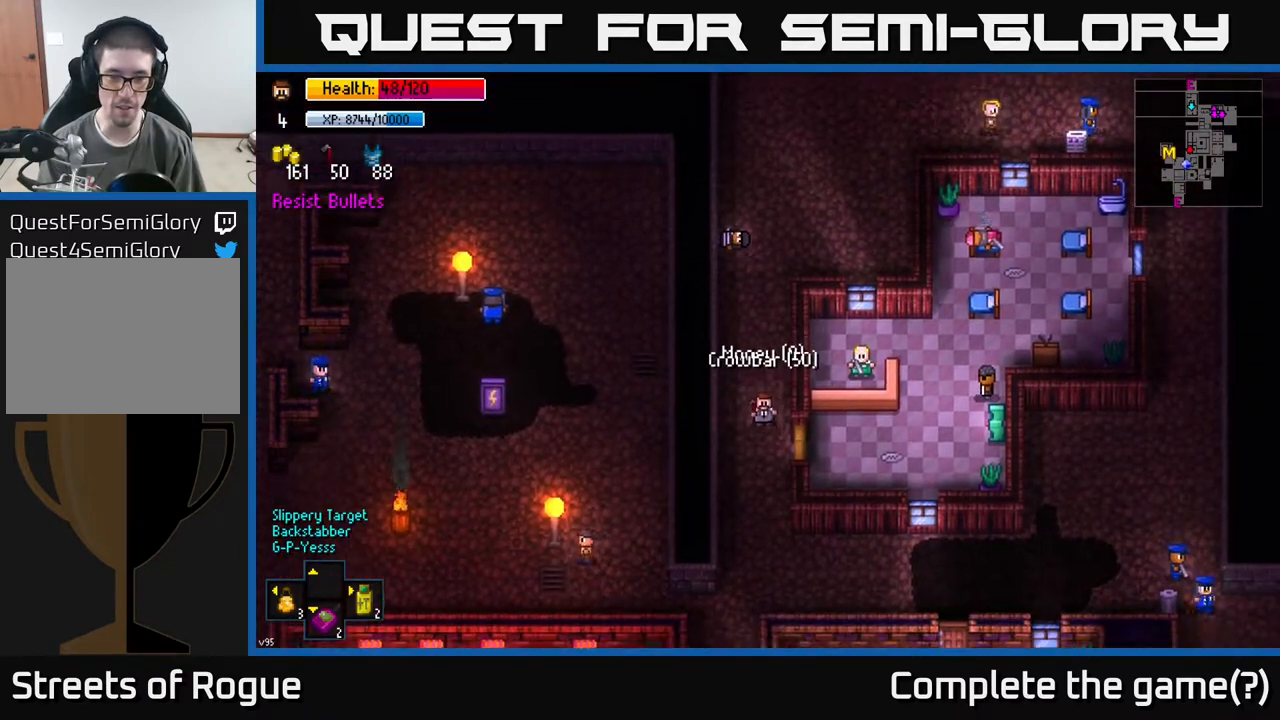
{"buttons": [], "left_stick": "down", "right_stick": "center", "events": []}
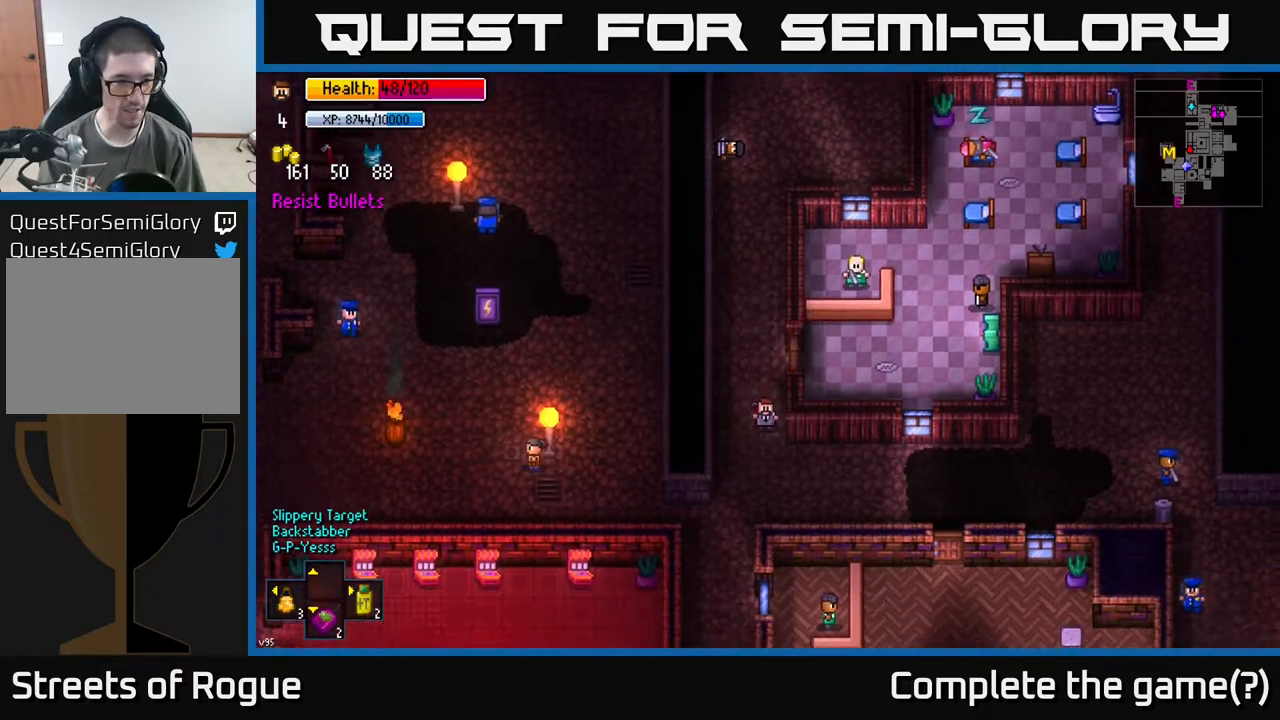
{"buttons": [], "left_stick": "right", "right_stick": "center", "events": [[33, "left_stick", "down-right"], [267, "left_stick", "right"]]}
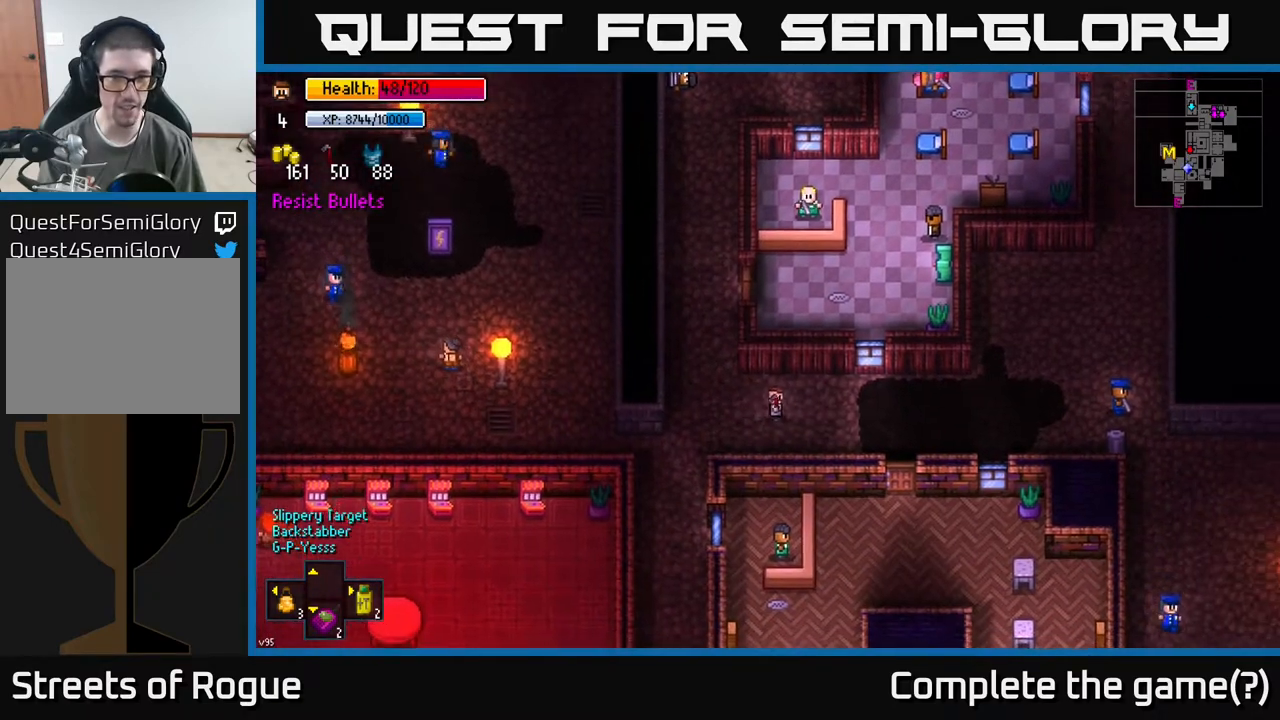
{"buttons": ["R1"], "left_stick": "right", "right_stick": "center", "events": [[400, "R1", "down"]]}
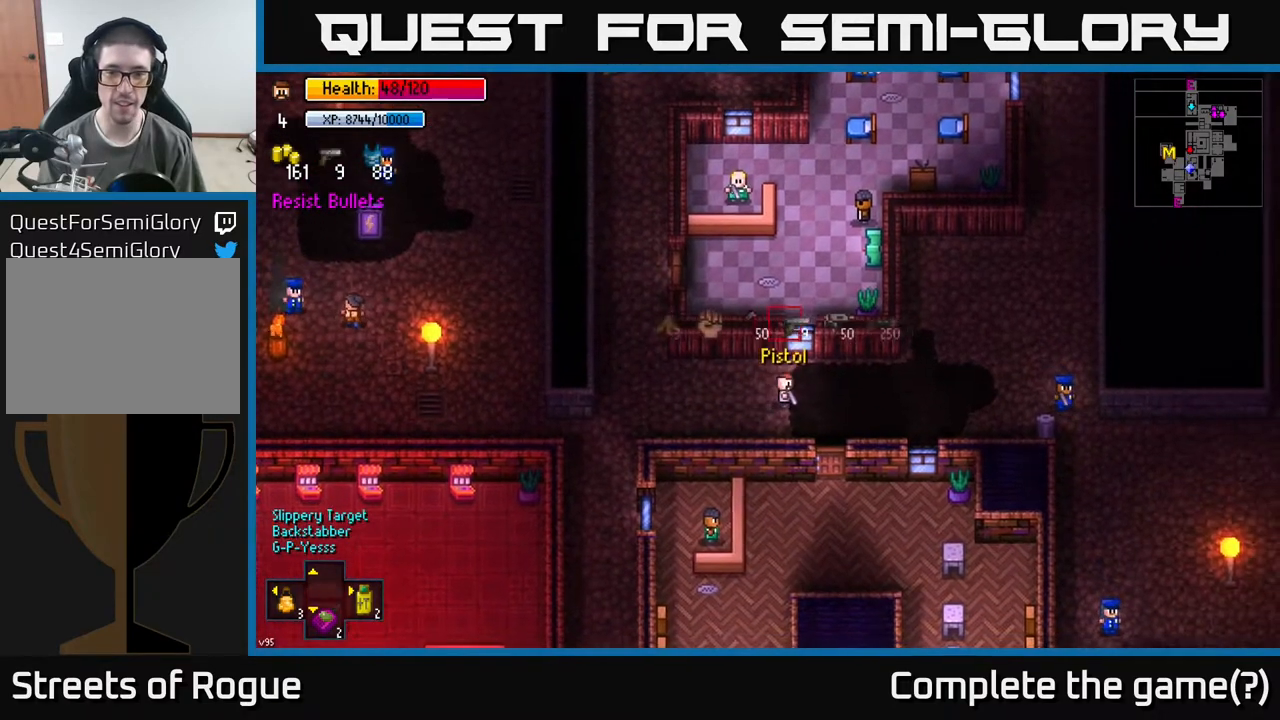
{"buttons": [], "left_stick": "right", "right_stick": "center", "events": [[50, "R1", "up"]]}
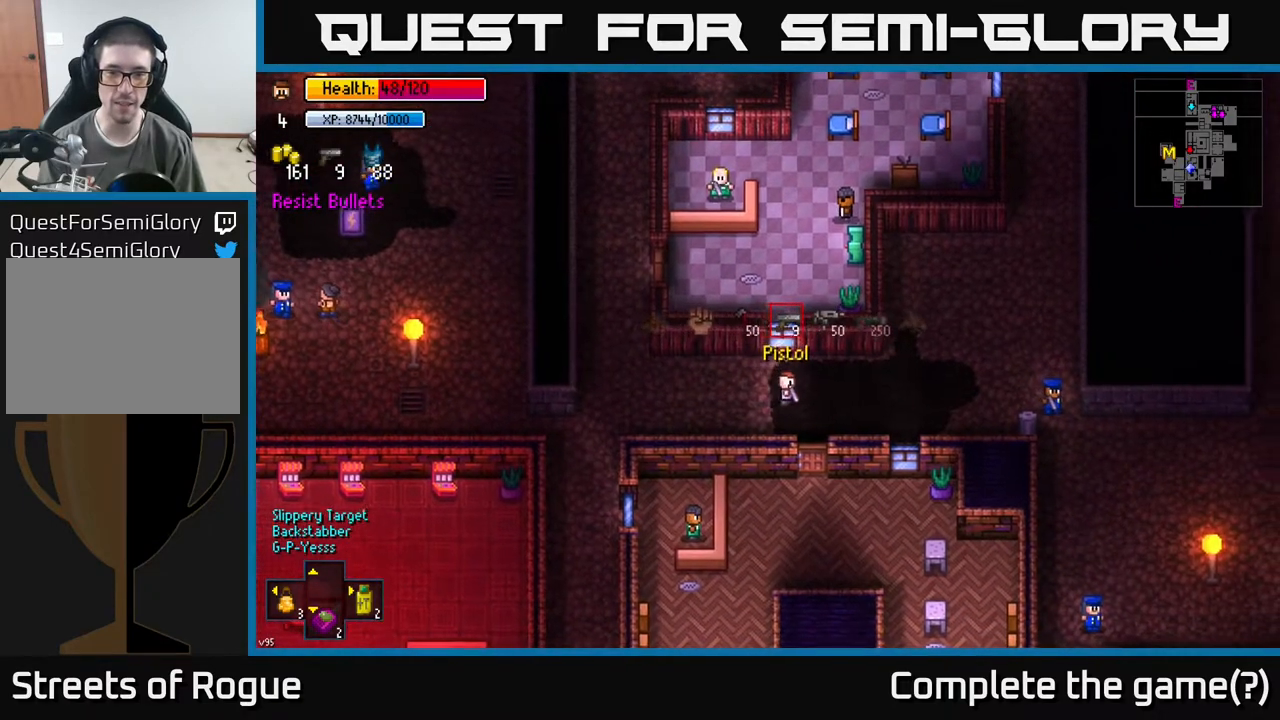
{"buttons": [], "left_stick": "right", "right_stick": "center", "events": [[83, "L1", "down"], [200, "L1", "up"], [300, "L1", "down"], [383, "L1", "up"]]}
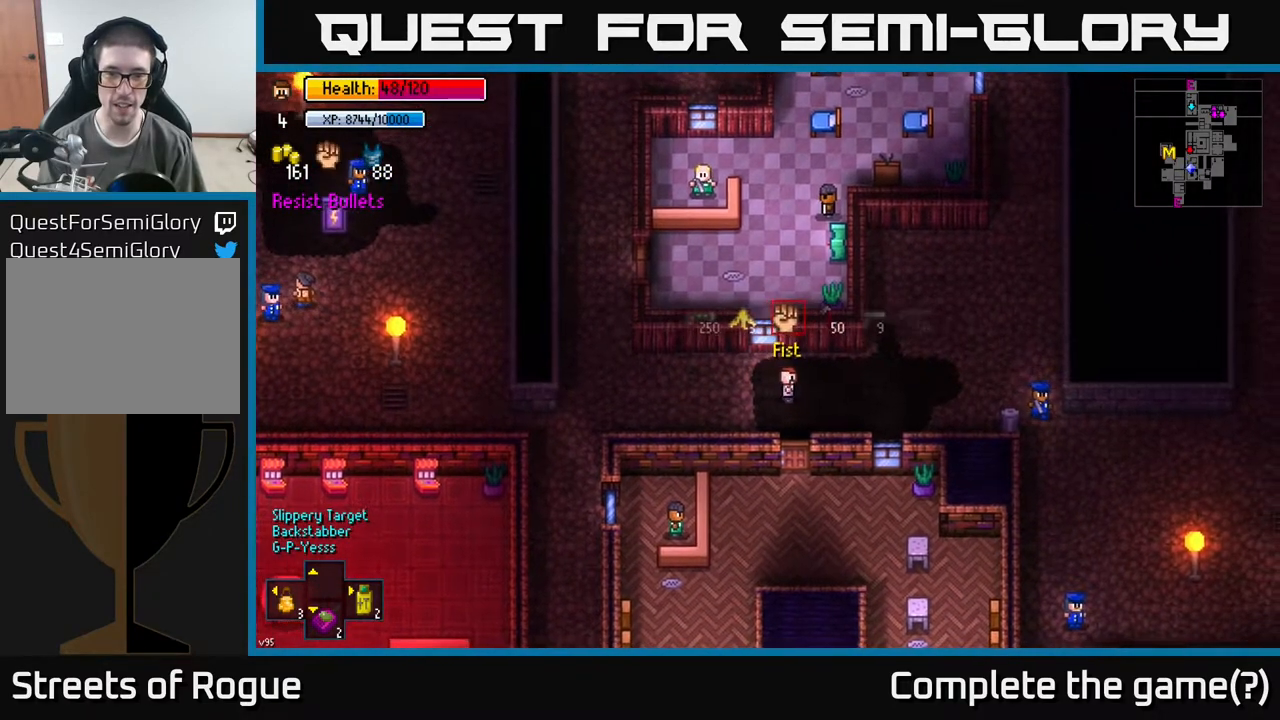
{"buttons": [], "left_stick": "right", "right_stick": "center", "events": []}
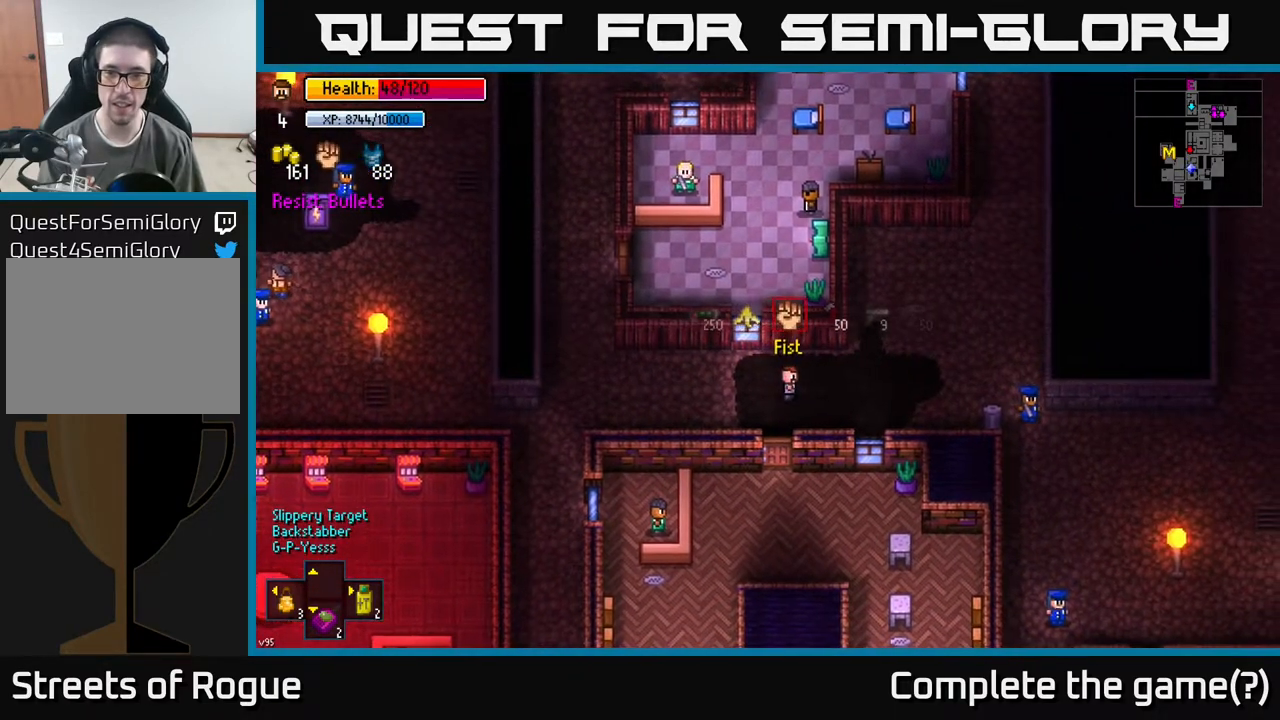
{"buttons": [], "left_stick": "up-right", "right_stick": "center", "events": [[400, "left_stick", "up-right"]]}
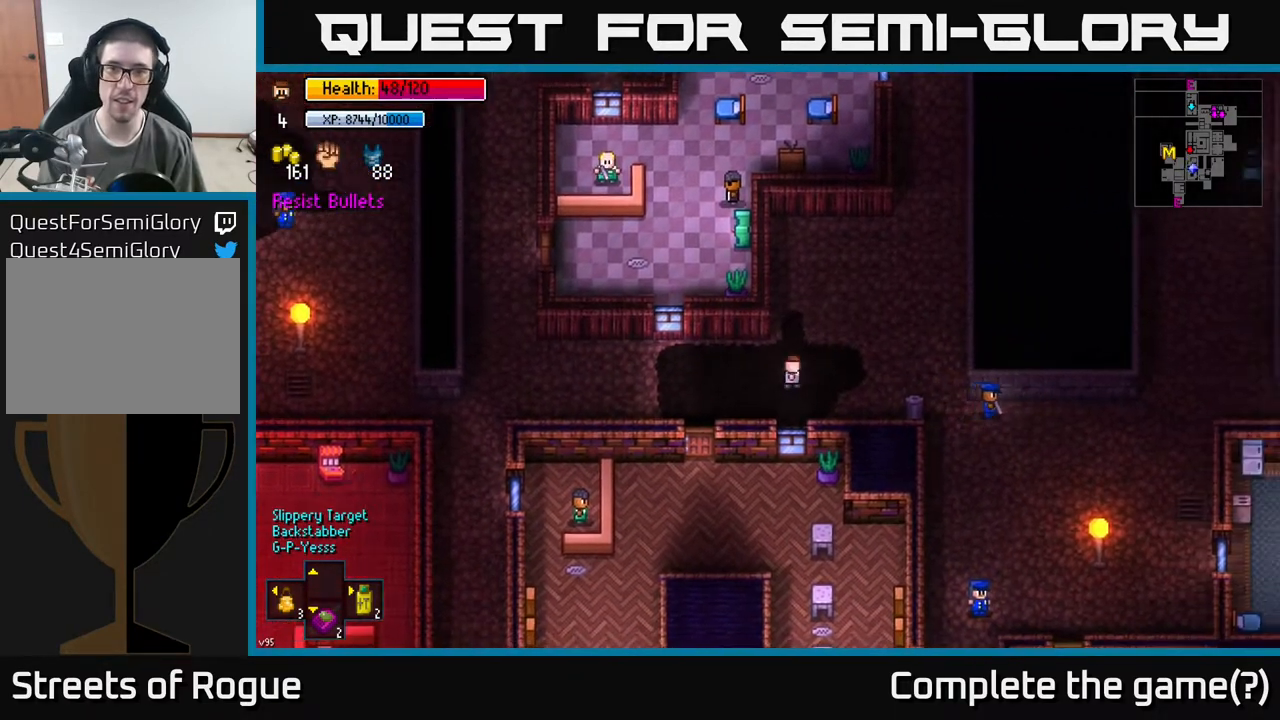
{"buttons": [], "left_stick": "up", "right_stick": "up", "events": [[83, "right_stick", "up"], [317, "left_stick", "up"]]}
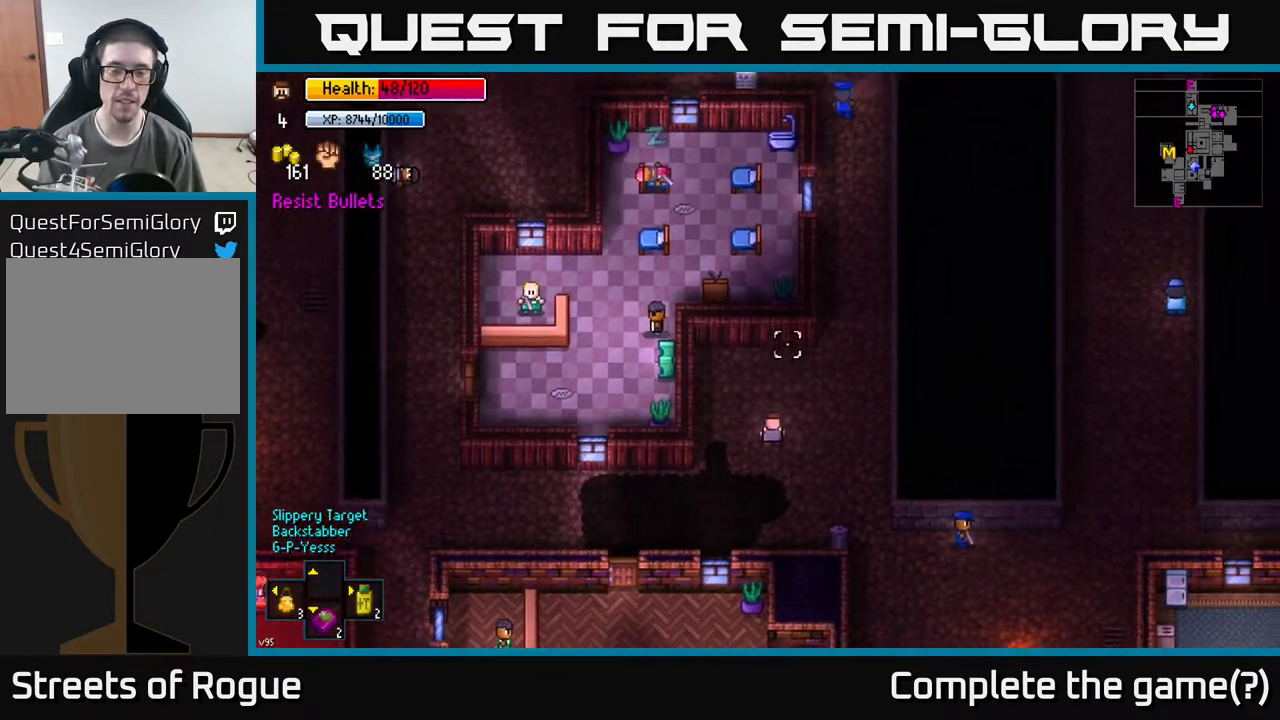
{"buttons": [], "left_stick": "center", "right_stick": "up", "events": [[350, "left_stick", "right"], [400, "left_stick", "center"]]}
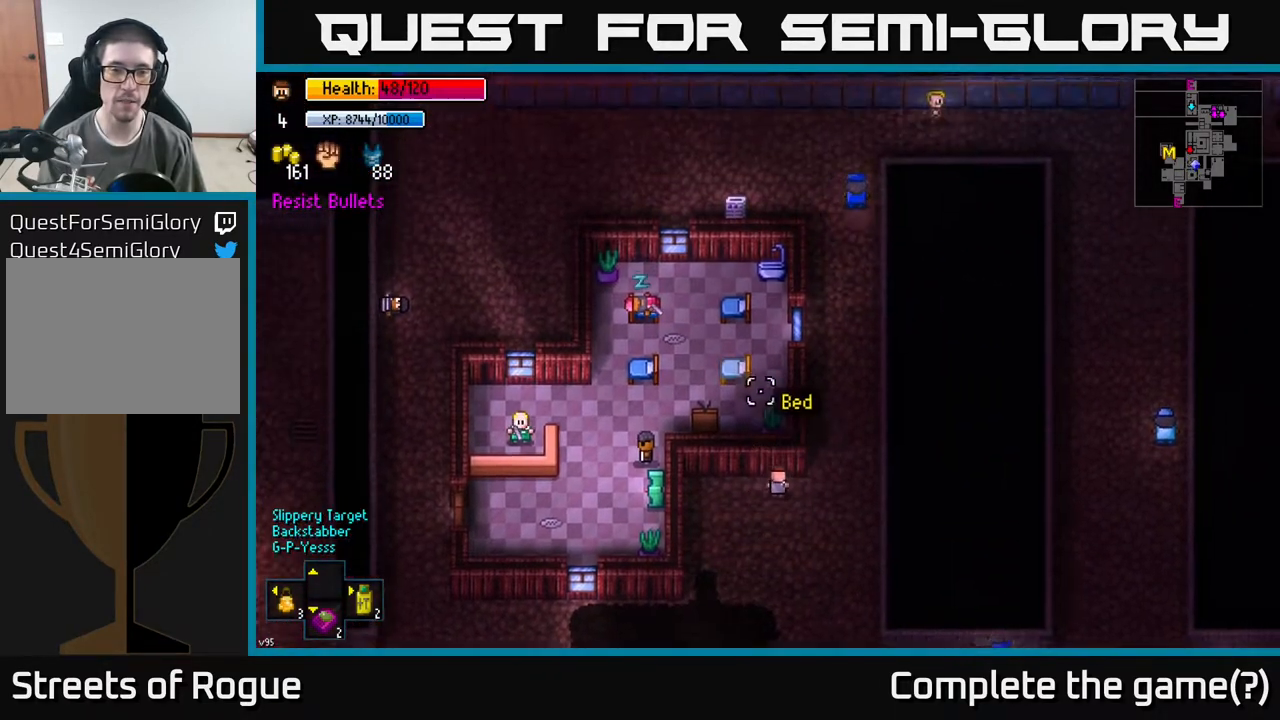
{"buttons": [], "left_stick": "center", "right_stick": "up", "events": []}
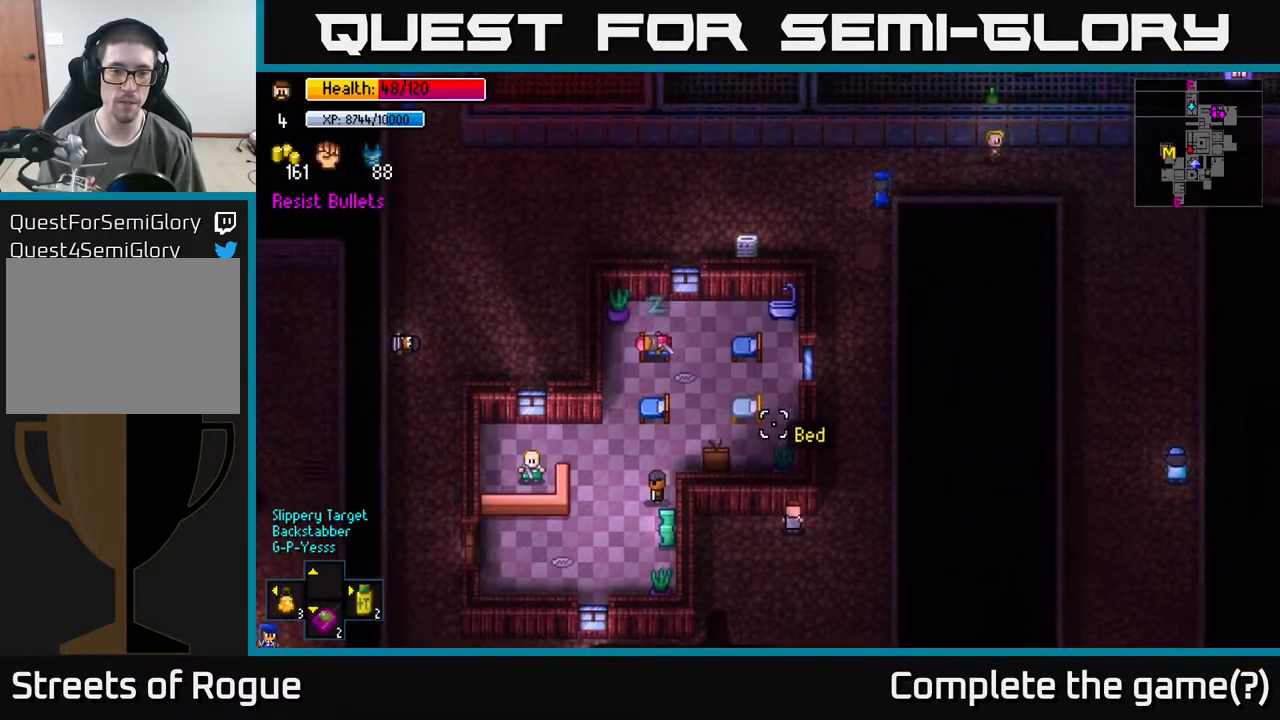
{"buttons": [], "left_stick": "down-left", "right_stick": "up", "events": [[233, "left_stick", "down"], [283, "left_stick", "down-left"]]}
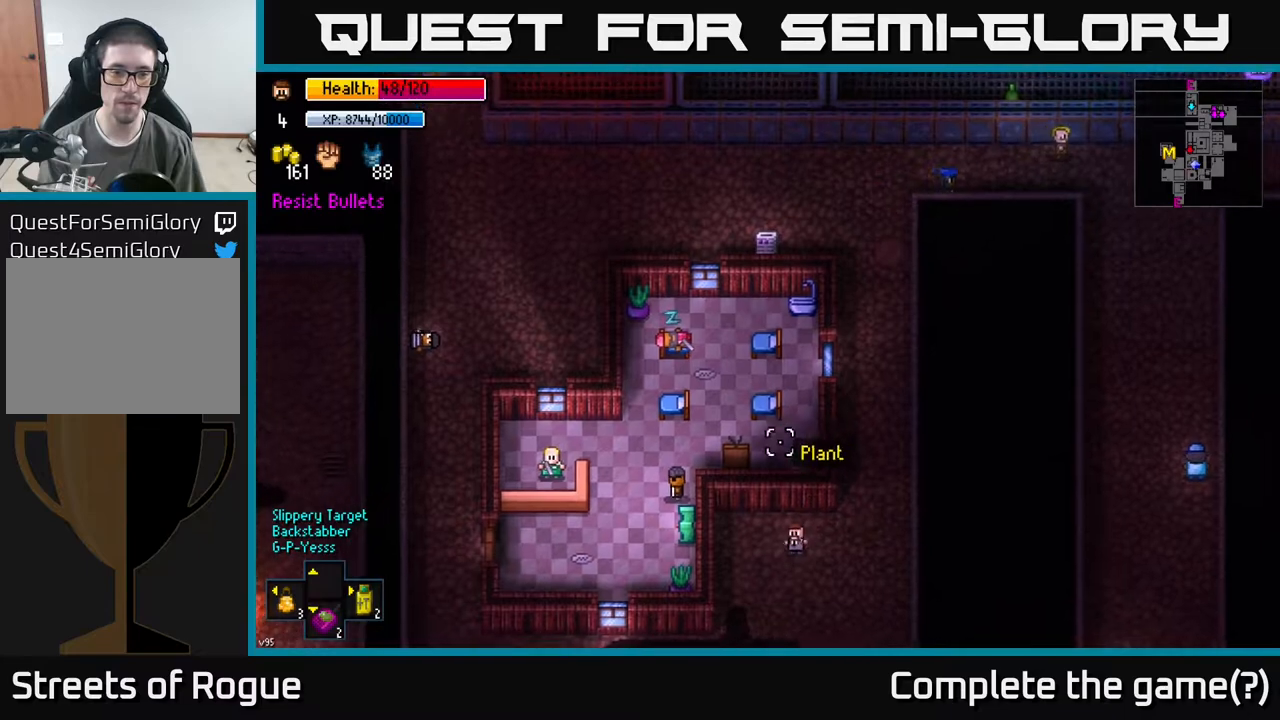
{"buttons": [], "left_stick": "down-left", "right_stick": "up", "events": [[83, "left_stick", "center"], [217, "left_stick", "down-left"]]}
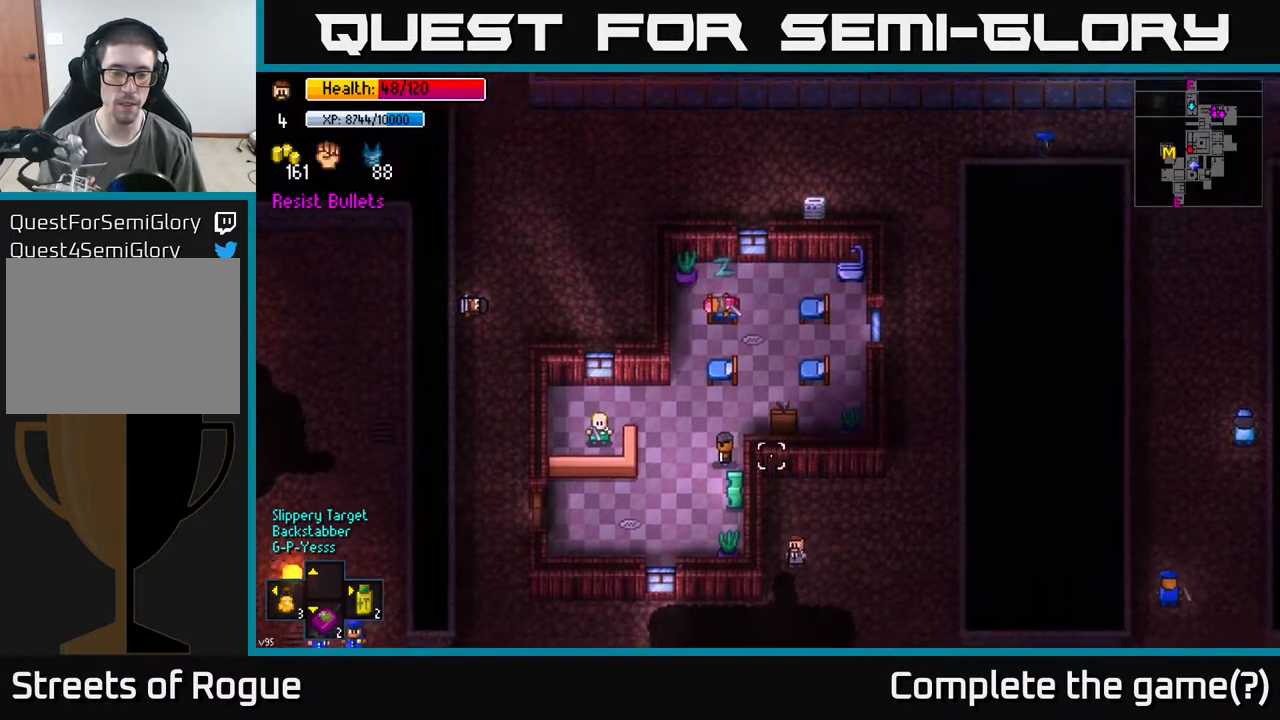
{"buttons": [], "left_stick": "left", "right_stick": "up", "events": [[317, "left_stick", "left"]]}
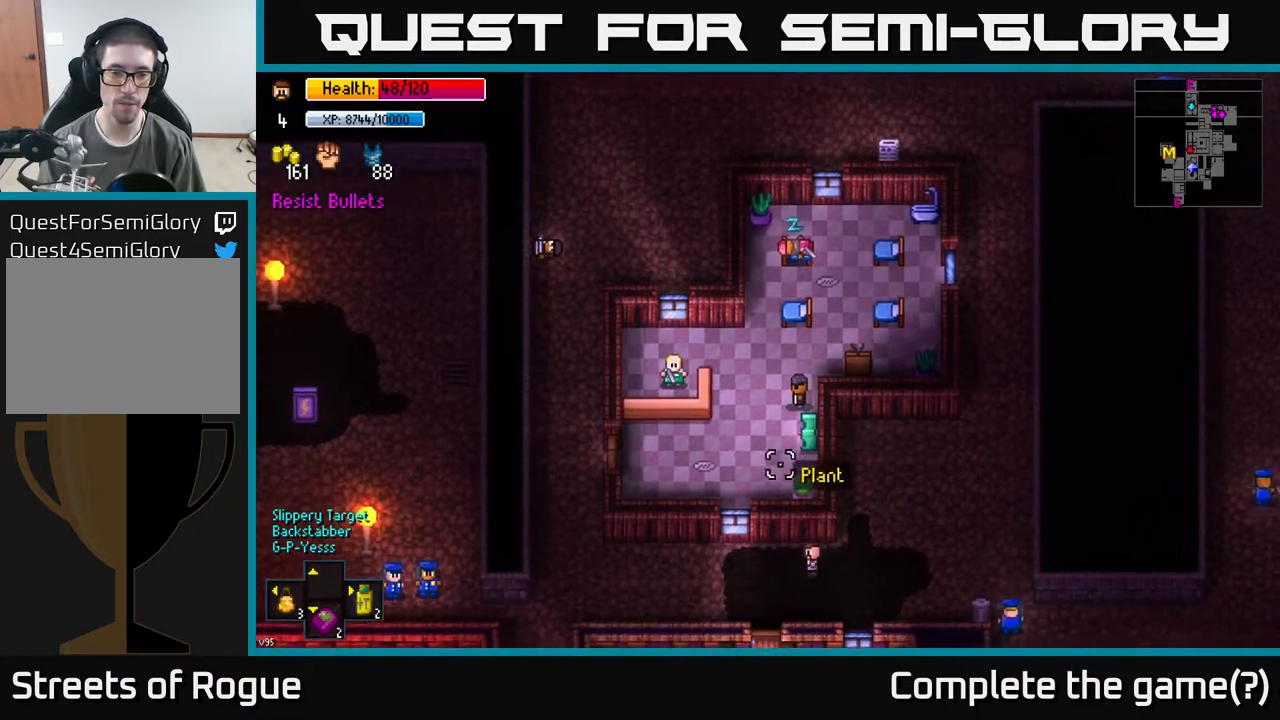
{"buttons": [], "left_stick": "left", "right_stick": "up", "events": []}
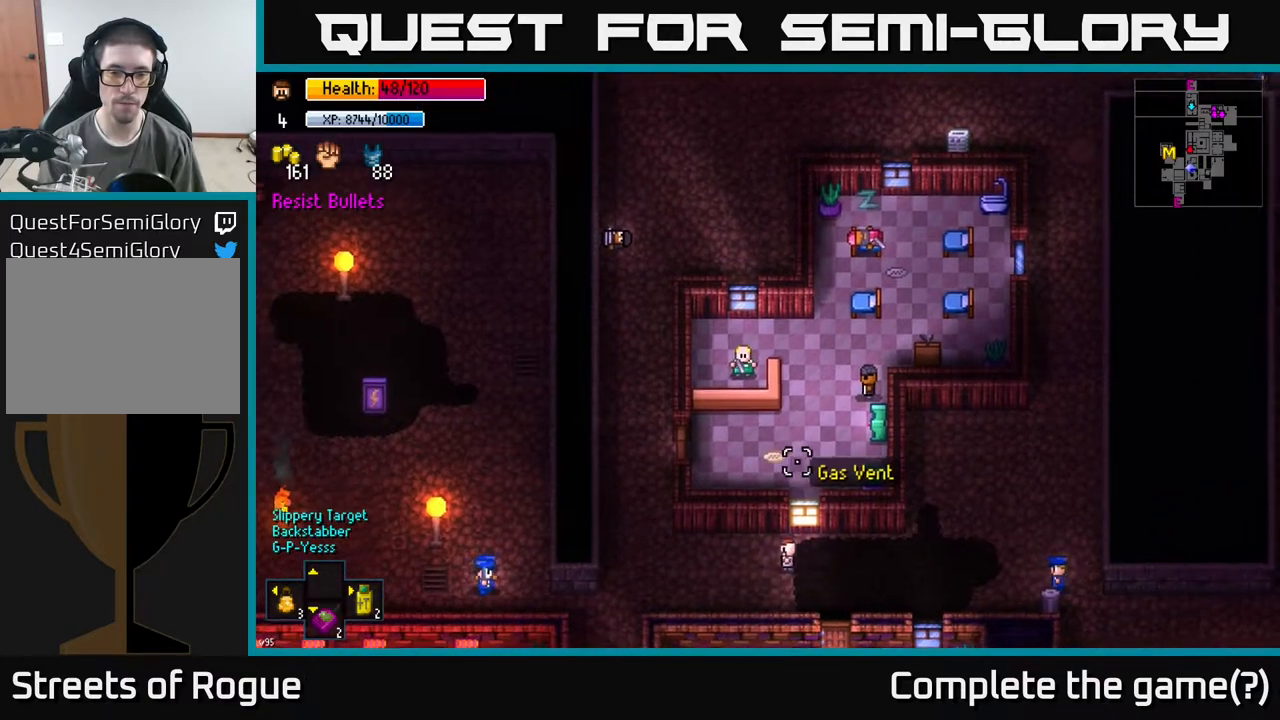
{"buttons": [], "left_stick": "left", "right_stick": "up-right", "events": [[467, "right_stick", "up-right"]]}
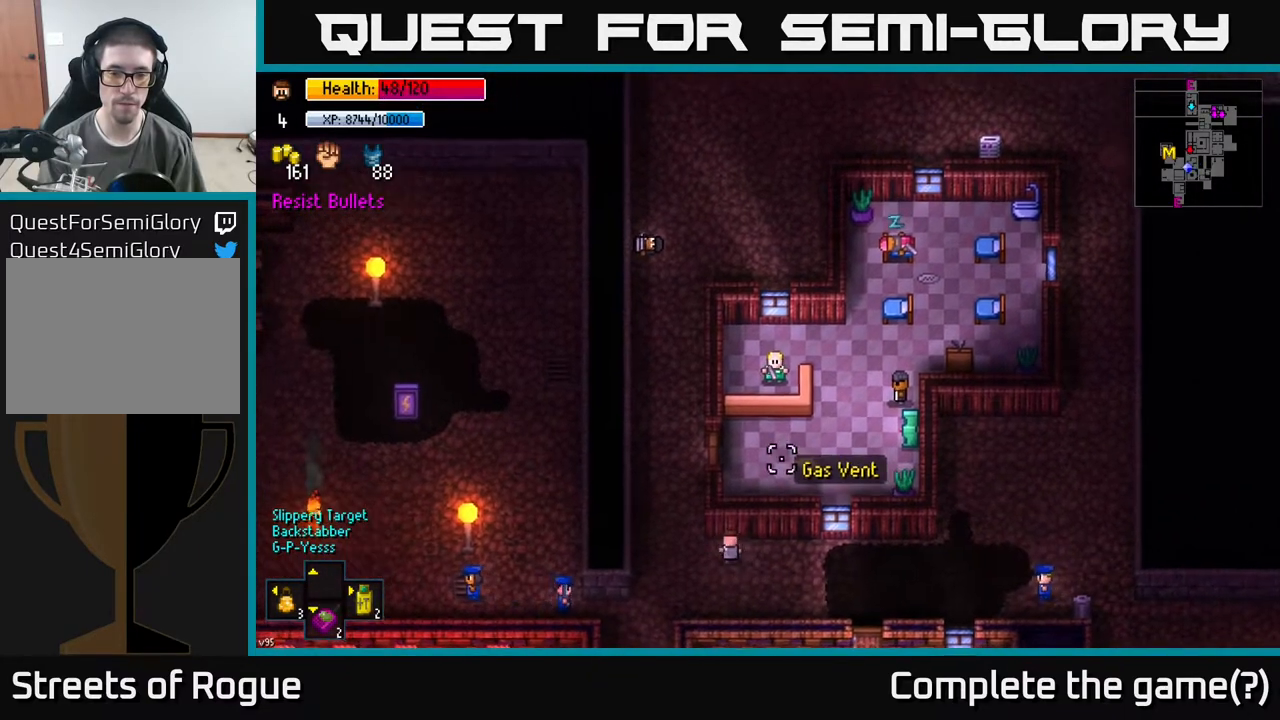
{"buttons": [], "left_stick": "up", "right_stick": "up-right", "events": [[17, "left_stick", "up-left"], [283, "left_stick", "up"]]}
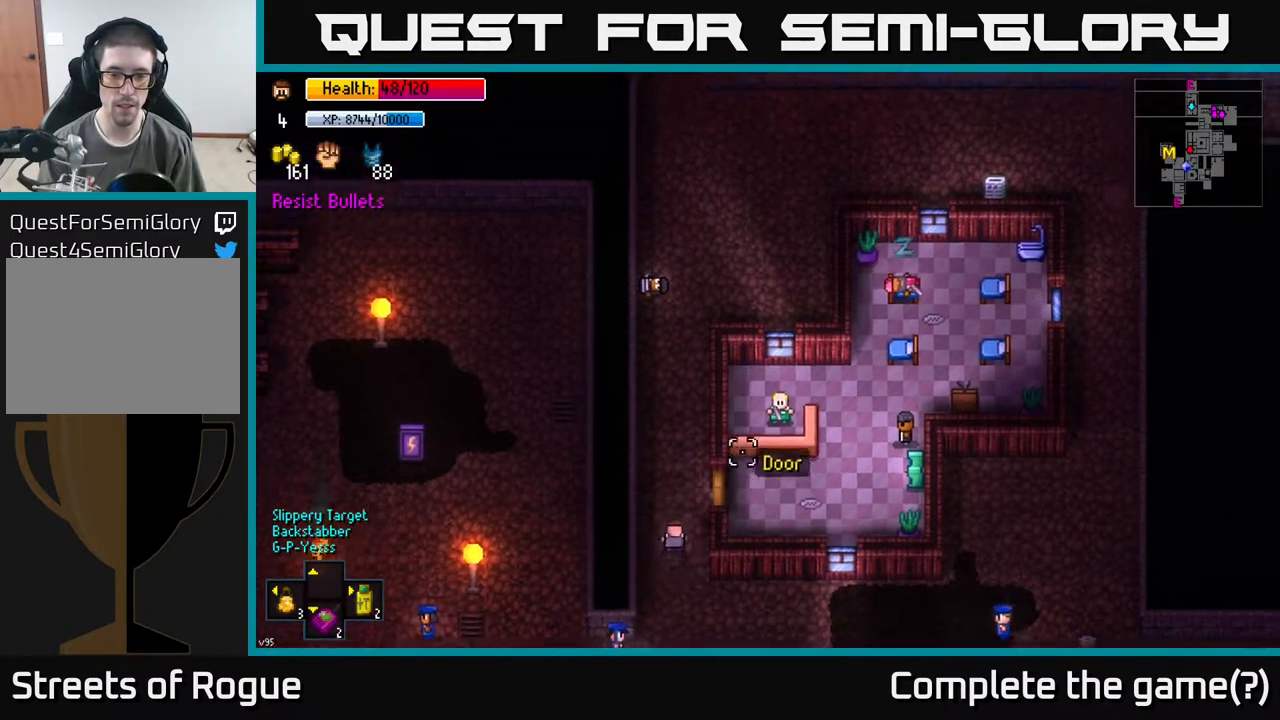
{"buttons": [], "left_stick": "center", "right_stick": "center", "events": [[17, "left_stick", "up-right"], [250, "left_stick", "center"], [467, "right_stick", "center"]]}
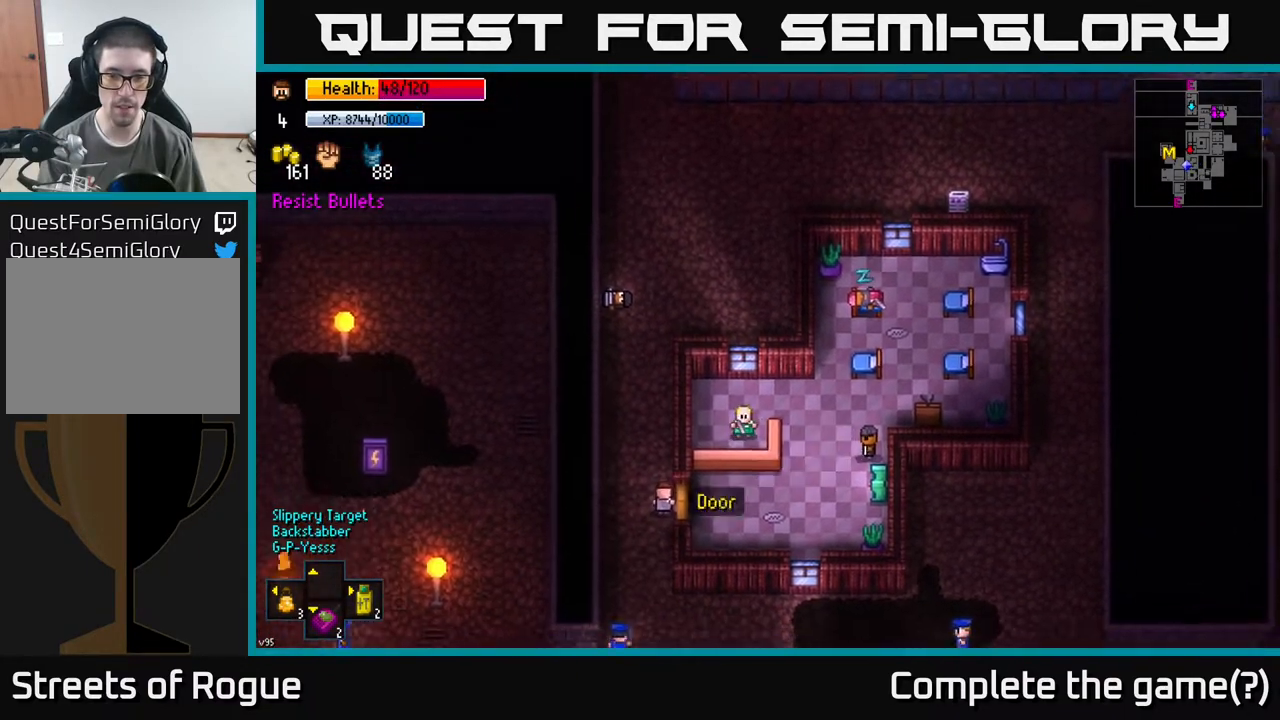
{"buttons": [], "left_stick": "right", "right_stick": "center", "events": [[50, "A", "down"], [150, "A", "up"], [150, "left_stick", "right"]]}
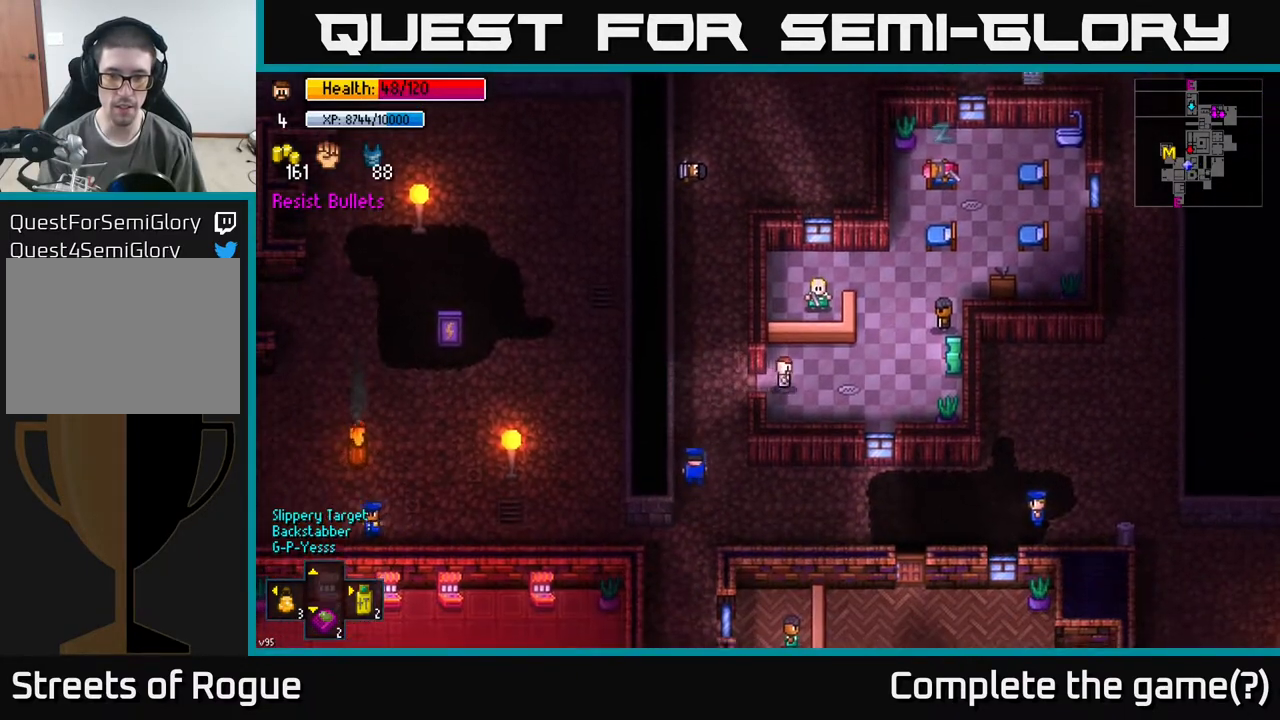
{"buttons": ["A"], "left_stick": "up", "right_stick": "center", "events": [[50, "left_stick", "up"], [83, "A", "down"], [133, "left_stick", "left"], [167, "A", "up"], [183, "left_stick", "center"], [250, "left_stick", "up-right"], [350, "left_stick", "up"], [500, "A", "down"]]}
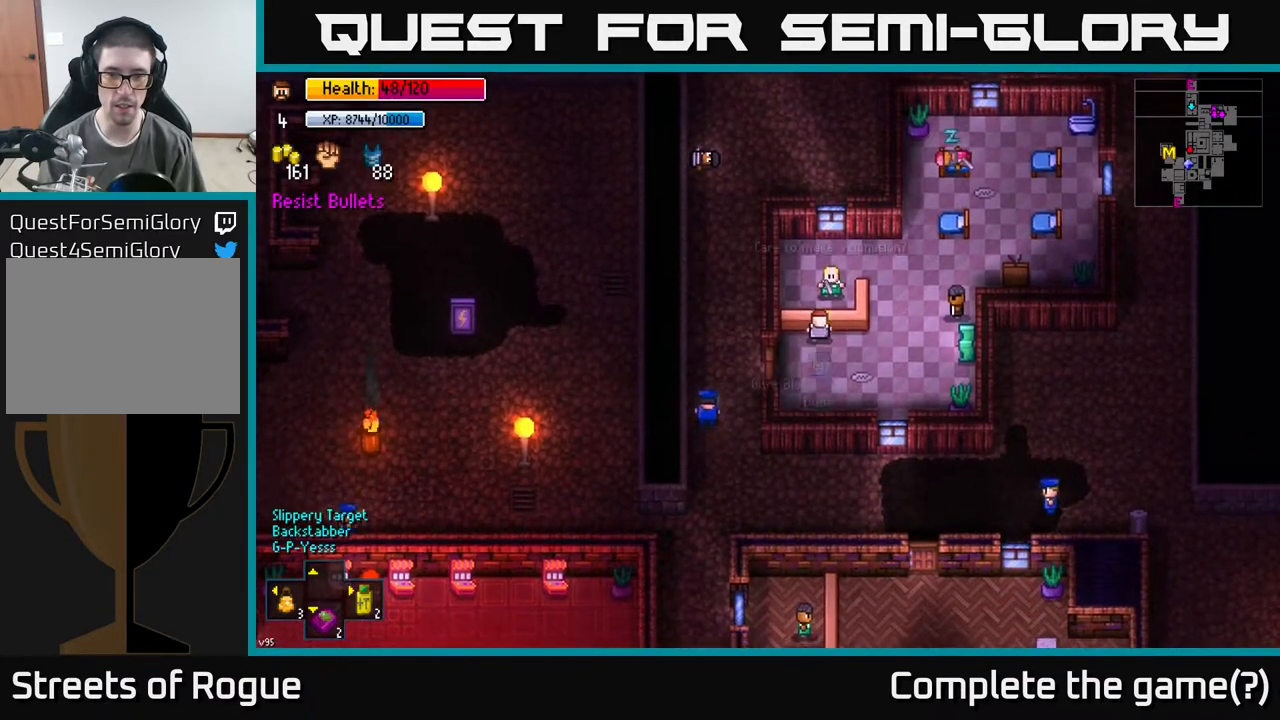
{"buttons": [], "left_stick": "center", "right_stick": "center", "events": [[17, "left_stick", "center"], [67, "A", "up"]]}
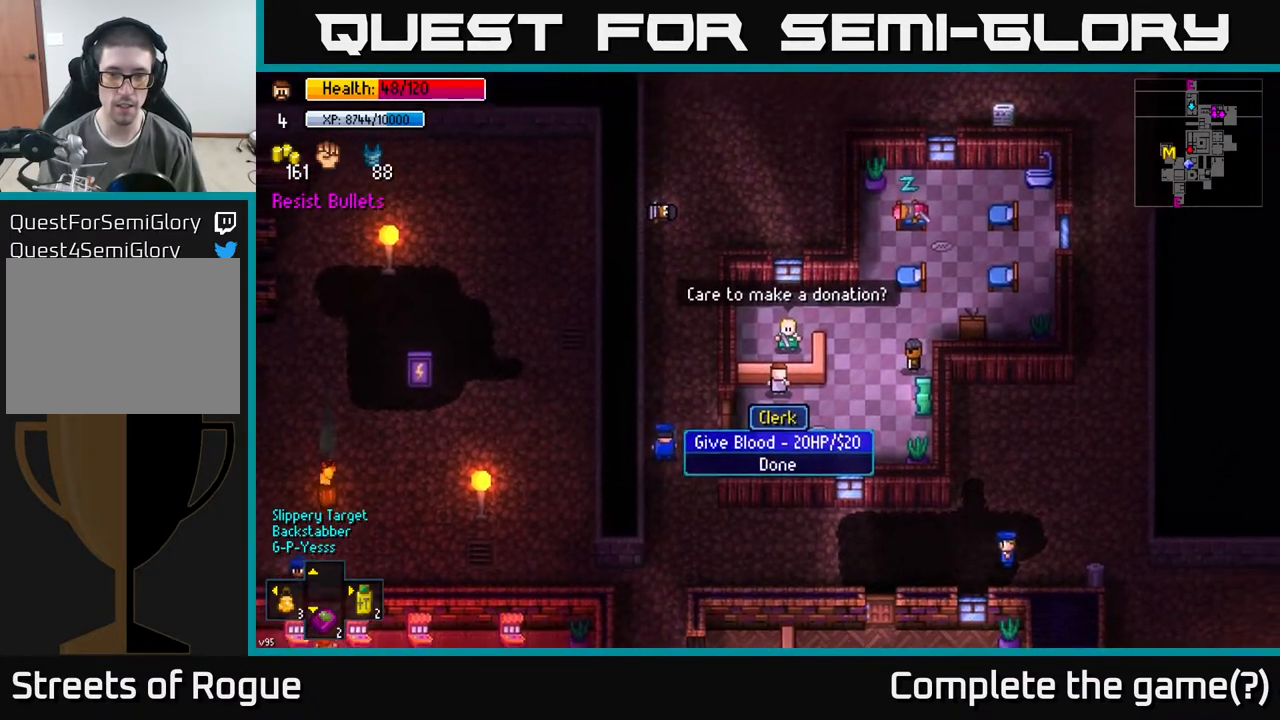
{"buttons": [], "left_stick": "right", "right_stick": "center", "events": [[383, "B", "down"], [450, "B", "up"], [467, "left_stick", "right"]]}
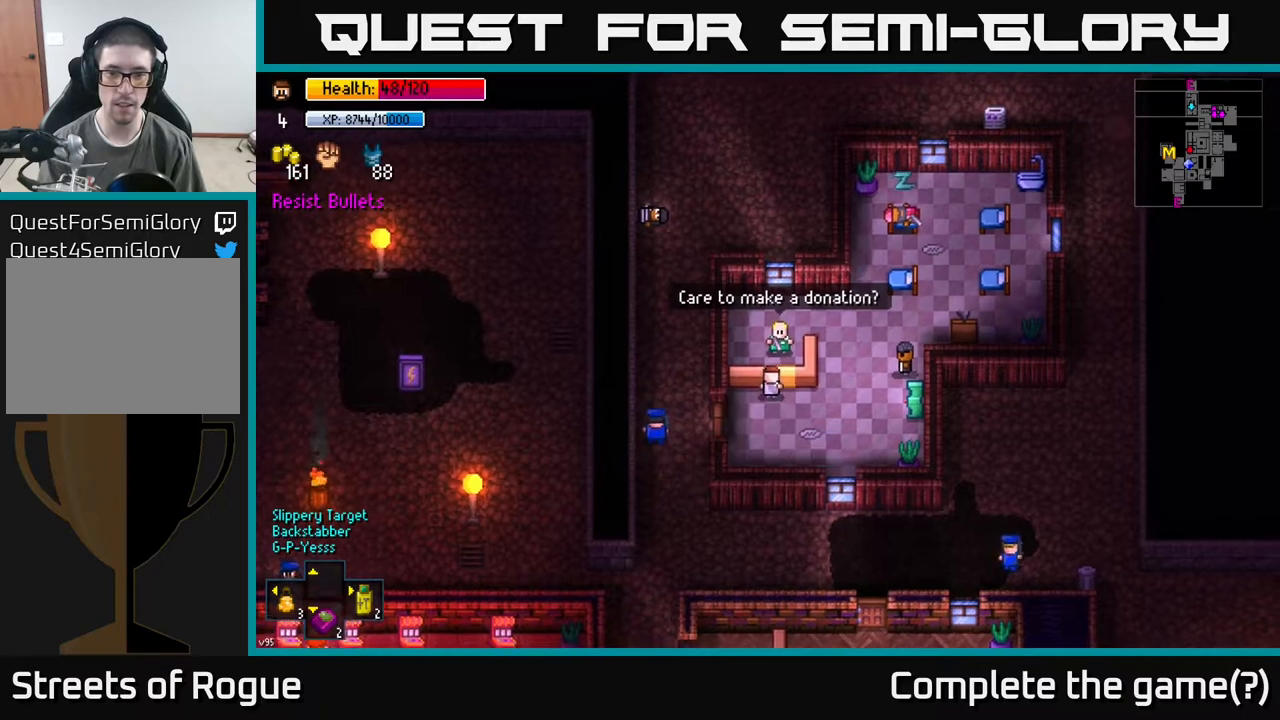
{"buttons": [], "left_stick": "right", "right_stick": "center", "events": []}
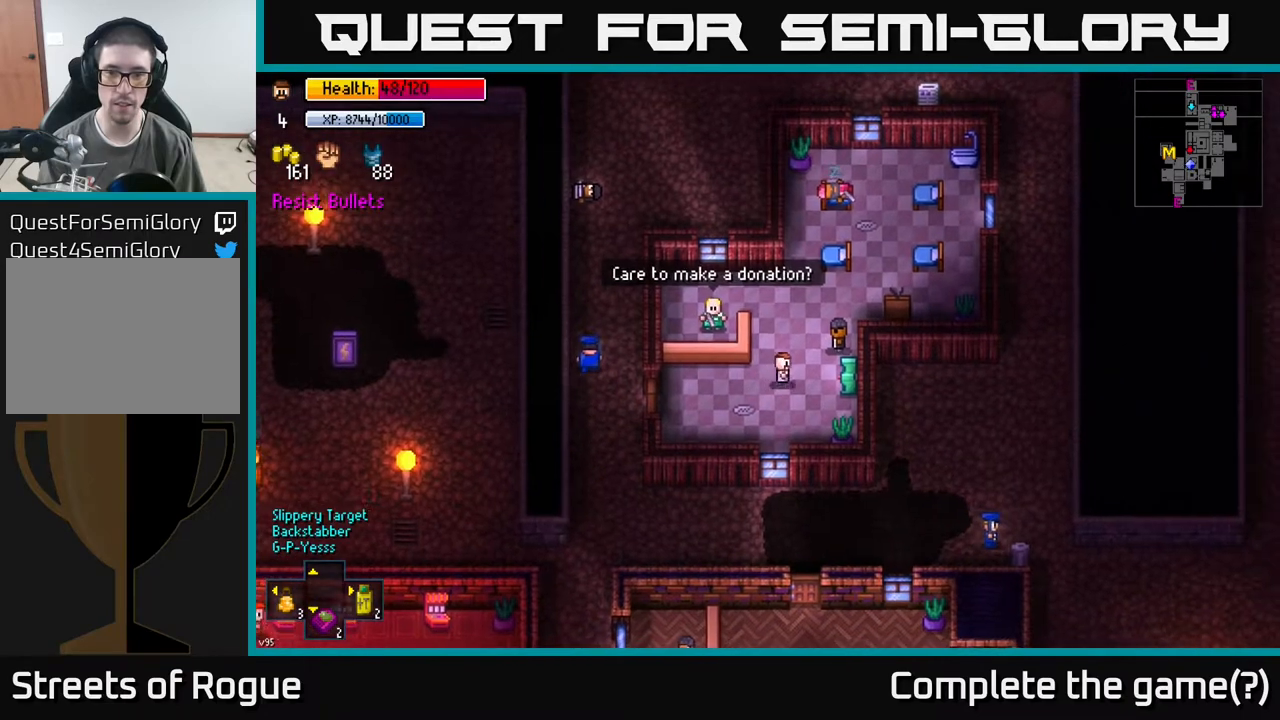
{"buttons": [], "left_stick": "center", "right_stick": "center", "events": [[150, "left_stick", "center"], [317, "A", "down"], [367, "A", "up"]]}
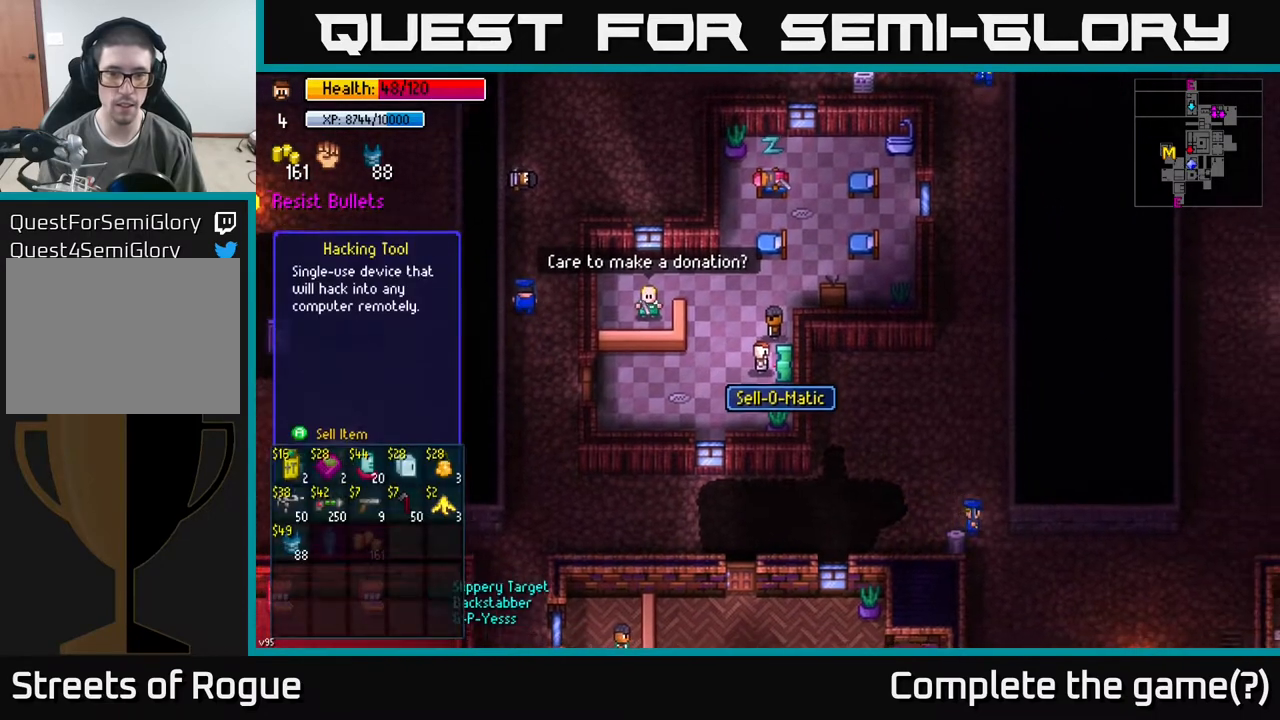
{"buttons": [], "left_stick": "center", "right_stick": "center", "events": []}
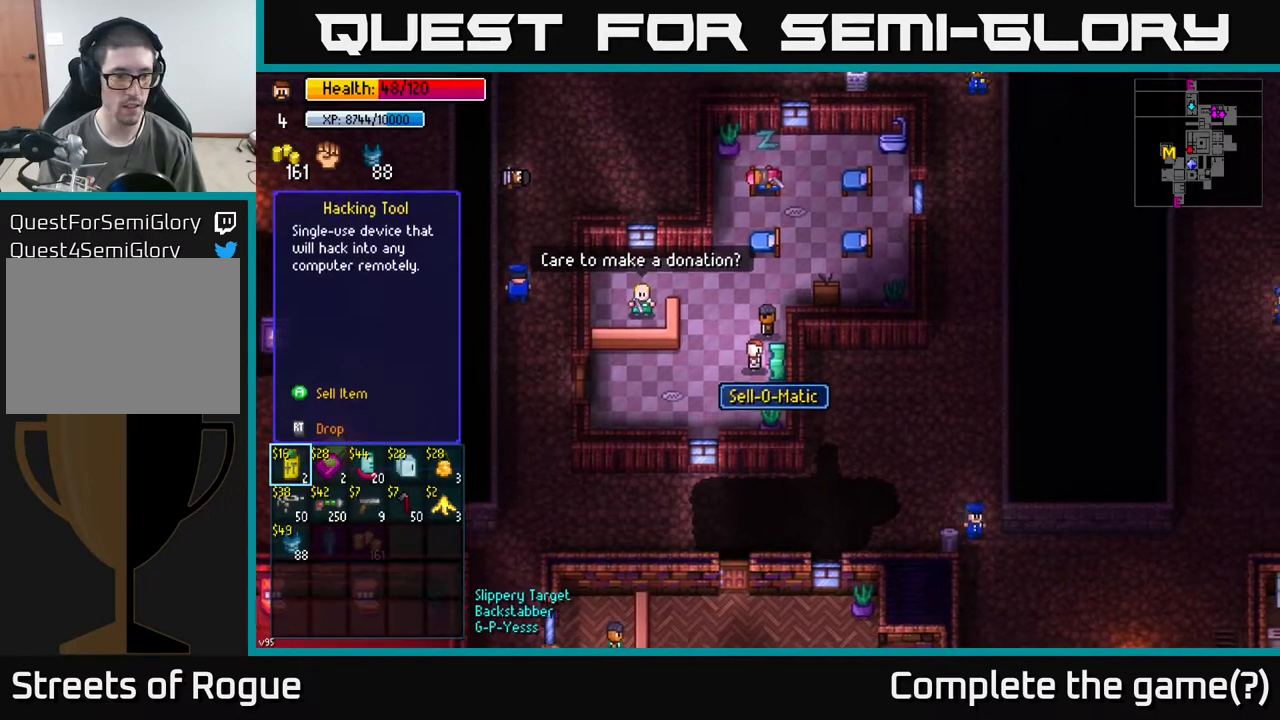
{"buttons": [], "left_stick": "right", "right_stick": "center", "events": [[150, "left_stick", "down"], [350, "left_stick", "center"], [417, "left_stick", "right"]]}
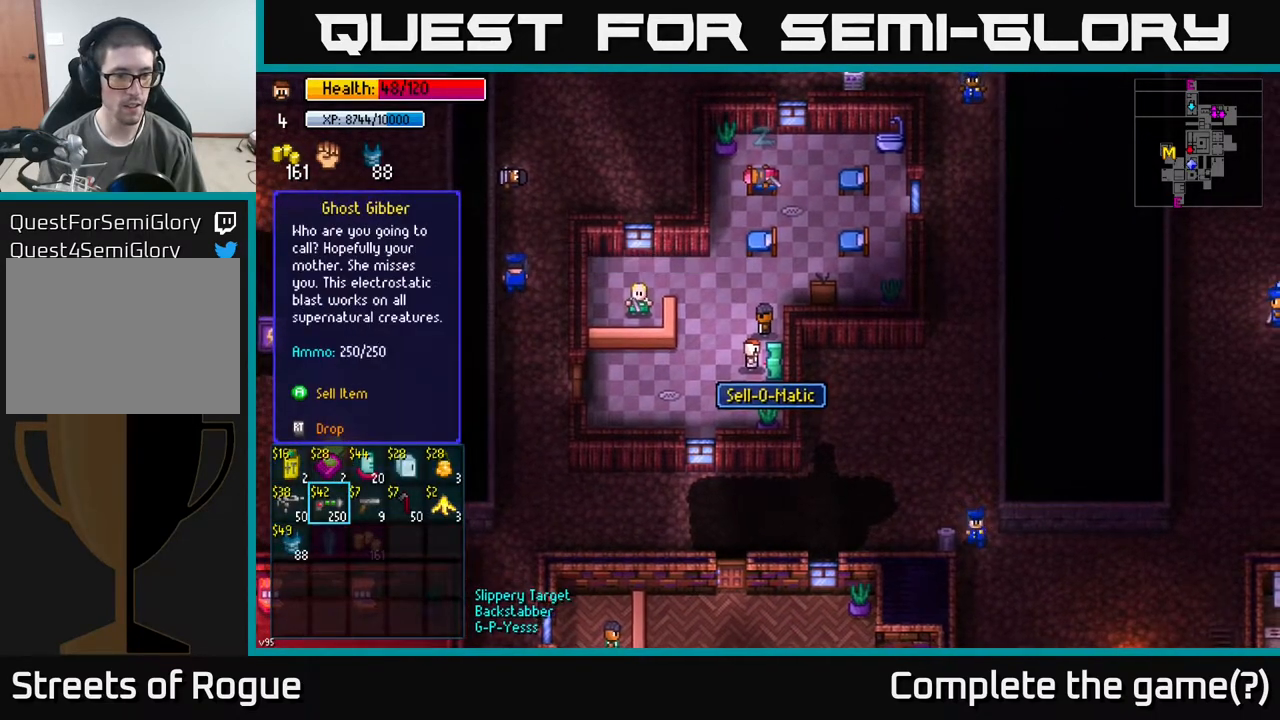
{"buttons": [], "left_stick": "right", "right_stick": "center", "events": [[50, "left_stick", "center"], [100, "left_stick", "right"], [250, "left_stick", "center"], [300, "left_stick", "right"], [417, "left_stick", "center"], [500, "left_stick", "right"]]}
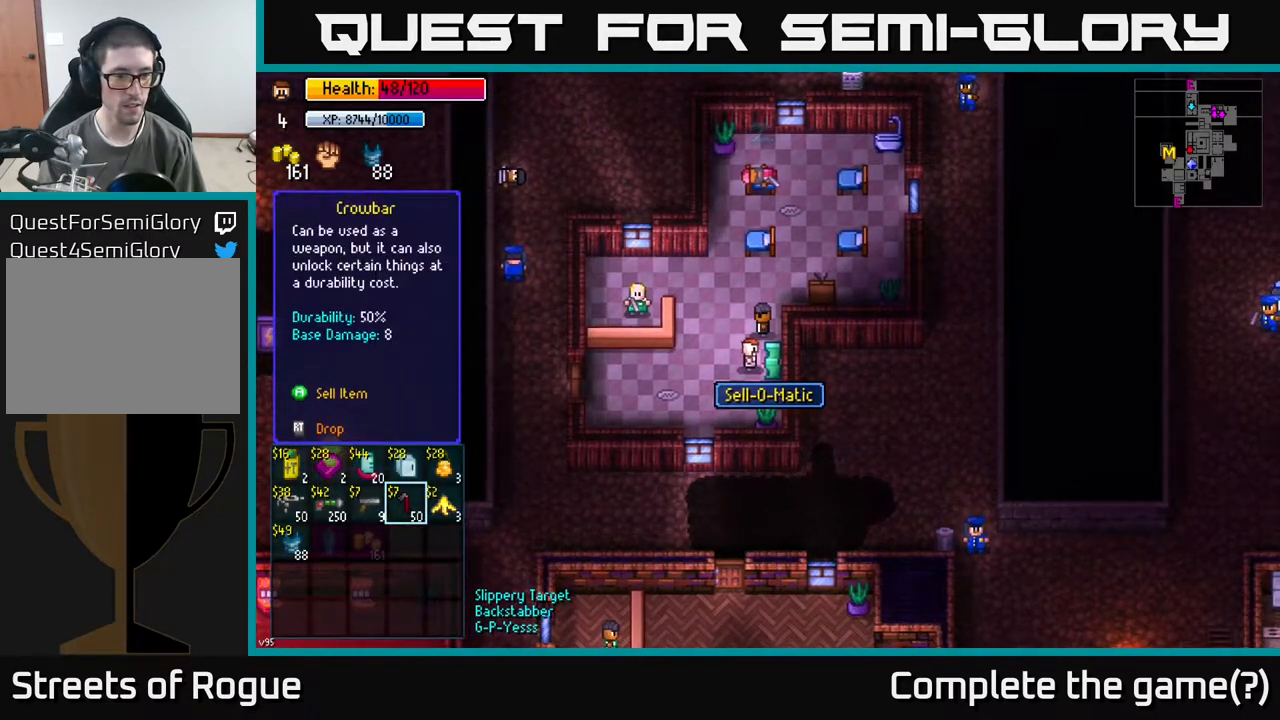
{"buttons": [], "left_stick": "center", "right_stick": "center", "events": [[150, "left_stick", "center"]]}
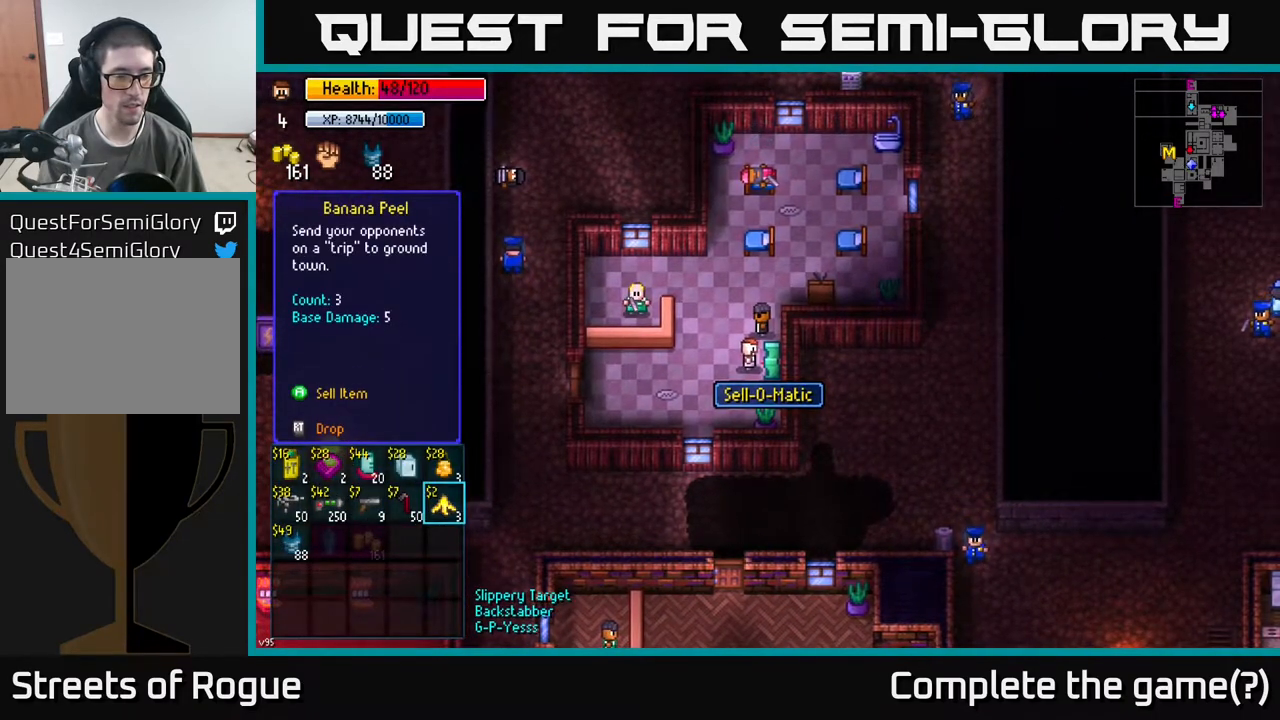
{"buttons": [], "left_stick": "center", "right_stick": "center", "events": []}